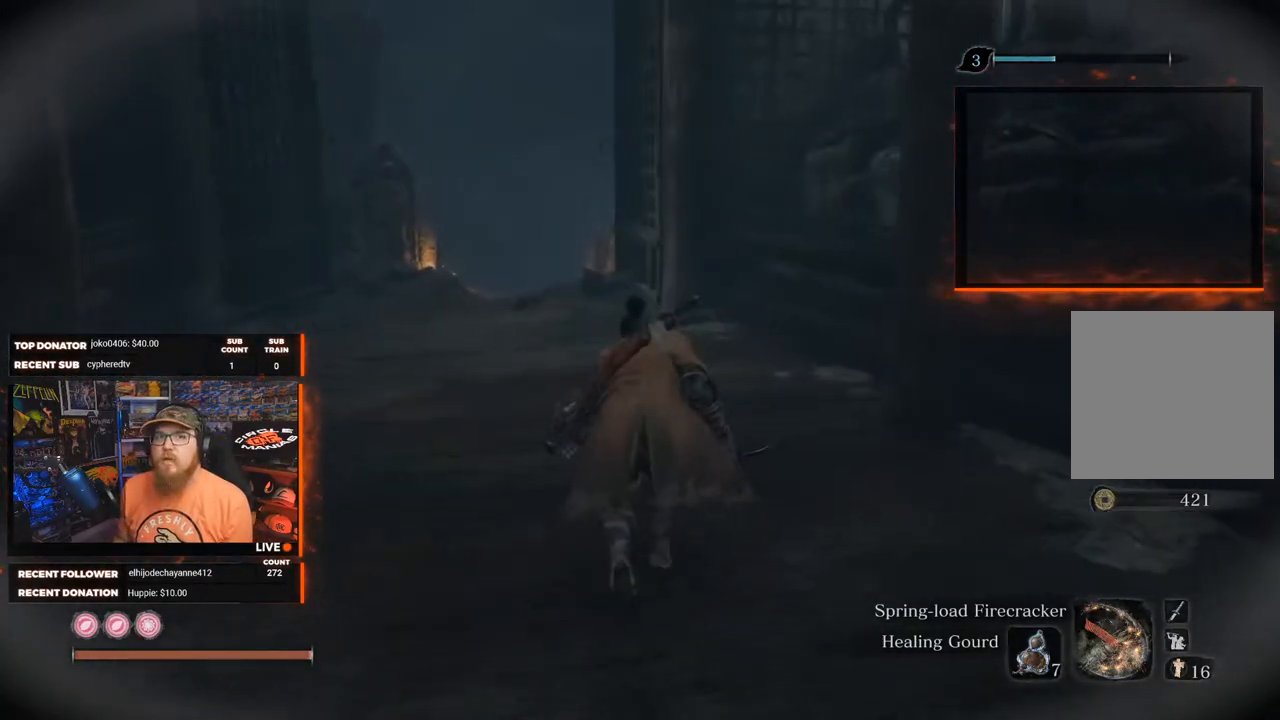
Gameplay with a controller (Xbox layout); each line is a JSON object with the inputs held at the frame after it. "events" lists button and stick changes between this image and that frame as [ms after this image, input, new state], when the widget could be followed in between. Not read: SHARE.
{"buttons": [], "left_stick": "up", "right_stick": "center", "events": [[350, "right_stick", "down-left"], [500, "right_stick", "center"]]}
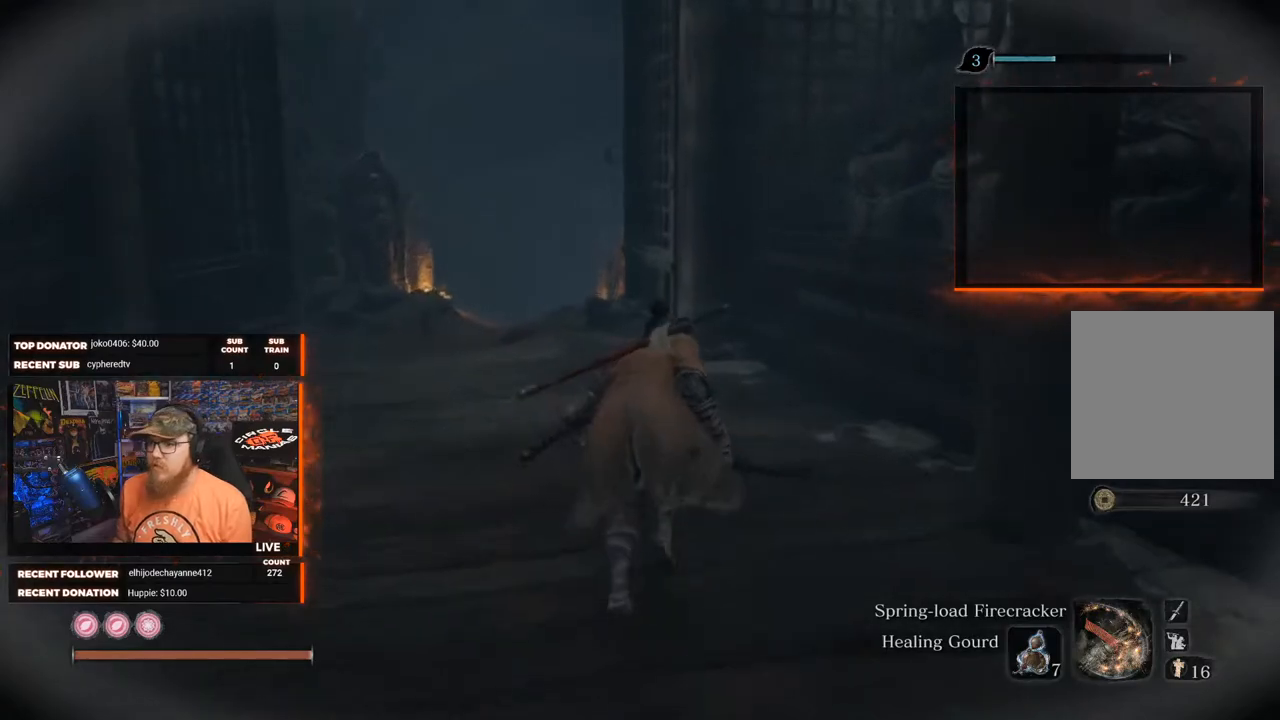
{"buttons": [], "left_stick": "up", "right_stick": "center", "events": [[217, "right_stick", "down-left"], [400, "right_stick", "center"]]}
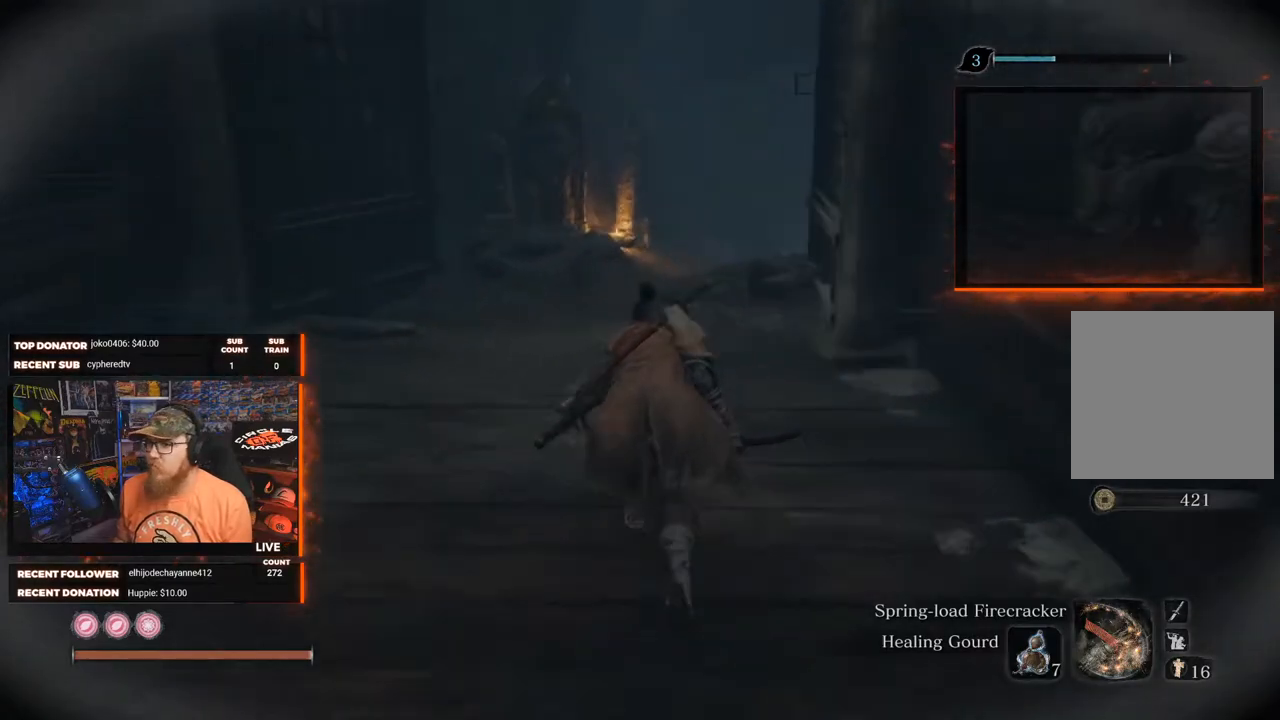
{"buttons": [], "left_stick": "up", "right_stick": "center", "events": [[250, "right_stick", "down"], [400, "right_stick", "center"]]}
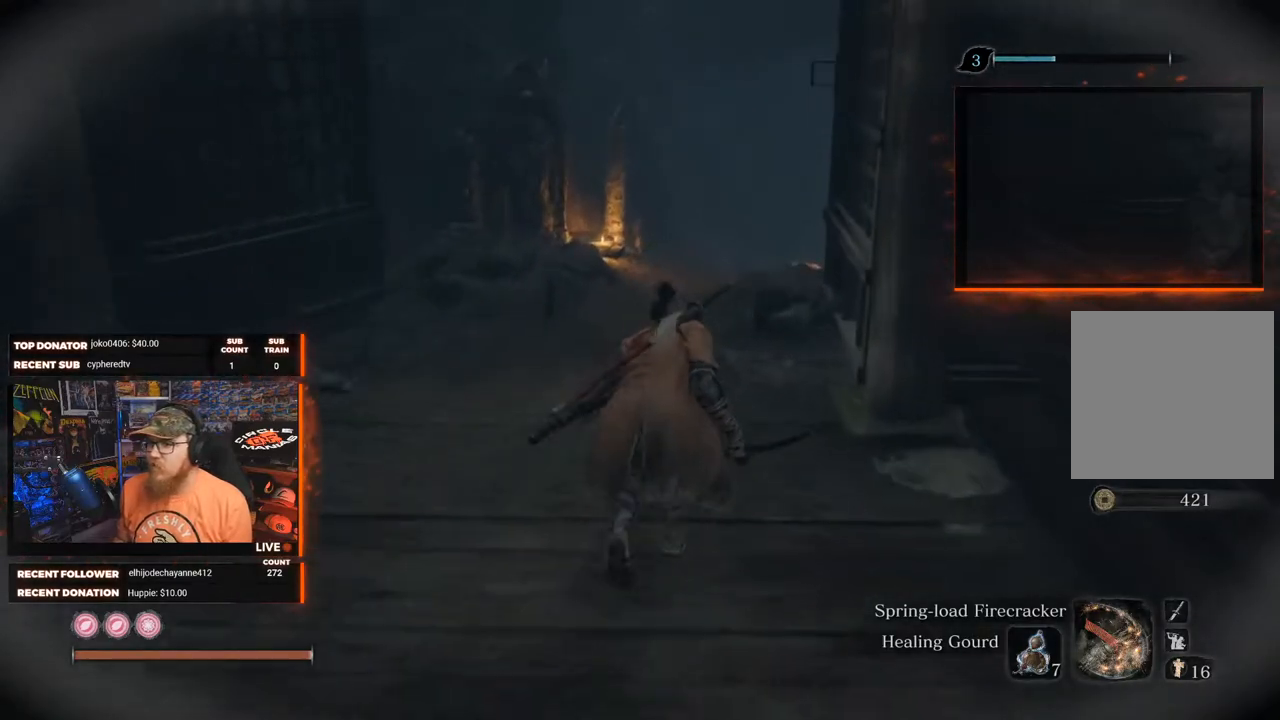
{"buttons": [], "left_stick": "up", "right_stick": "center", "events": [[67, "right_stick", "down-right"], [467, "right_stick", "center"]]}
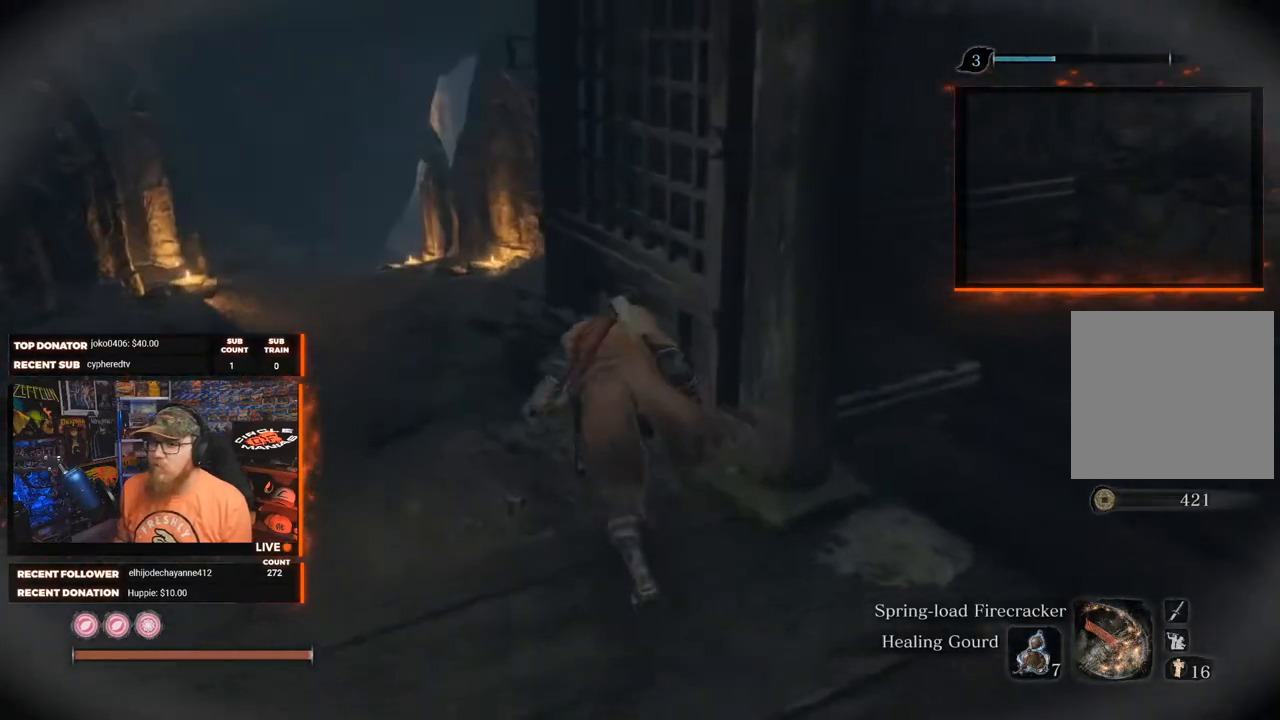
{"buttons": [], "left_stick": "up-left", "right_stick": "center", "events": [[83, "left_stick", "up-left"]]}
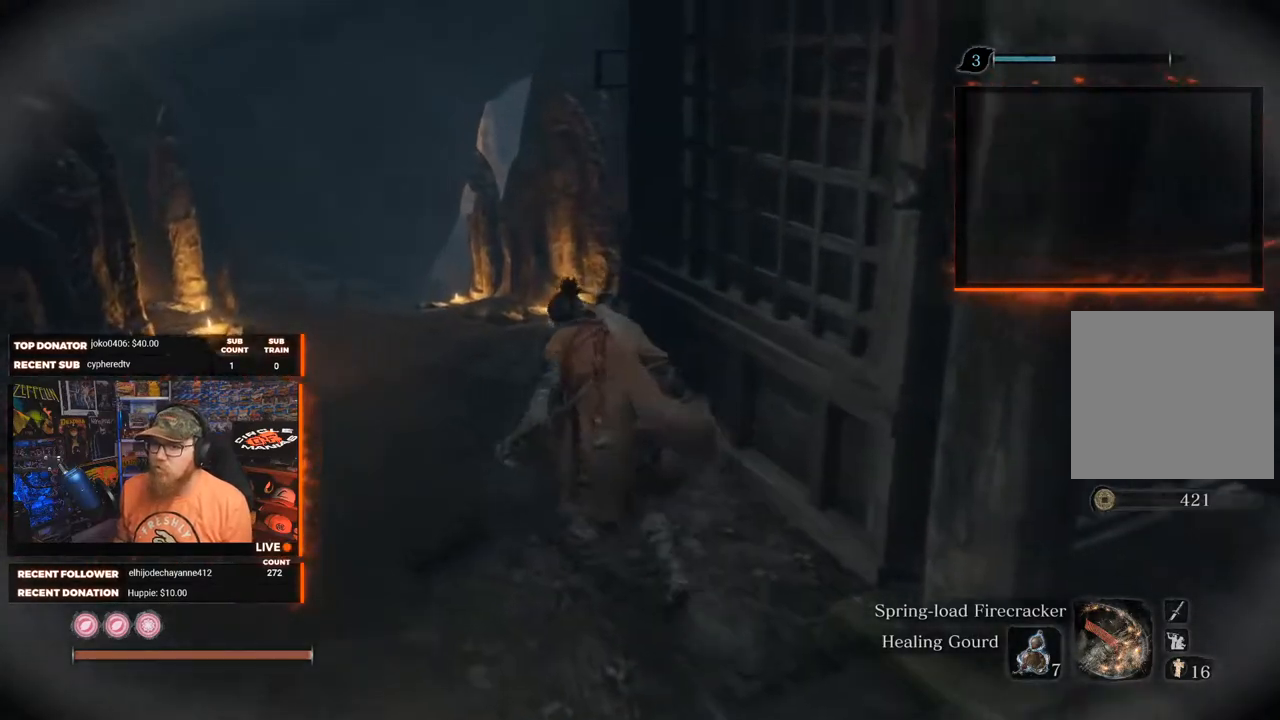
{"buttons": [], "left_stick": "up-left", "right_stick": "down-right", "events": [[167, "right_stick", "right"], [417, "right_stick", "down-right"]]}
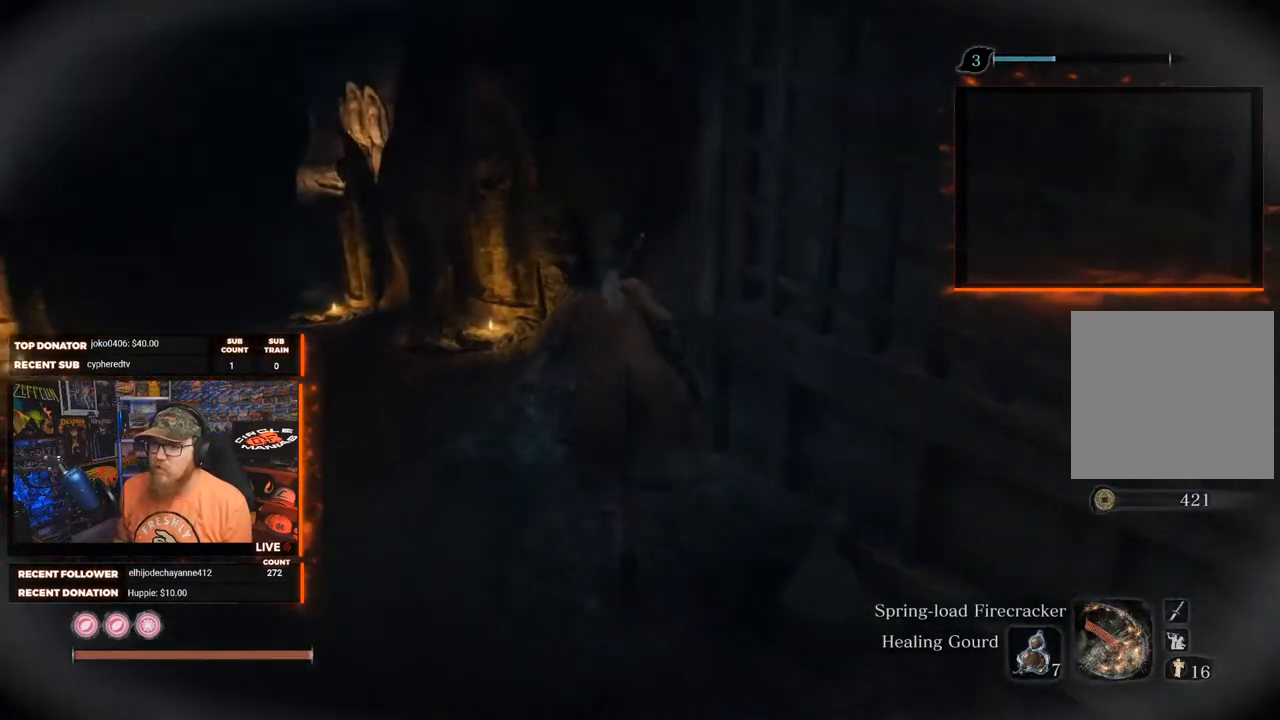
{"buttons": [], "left_stick": "up-left", "right_stick": "center", "events": [[117, "right_stick", "center"]]}
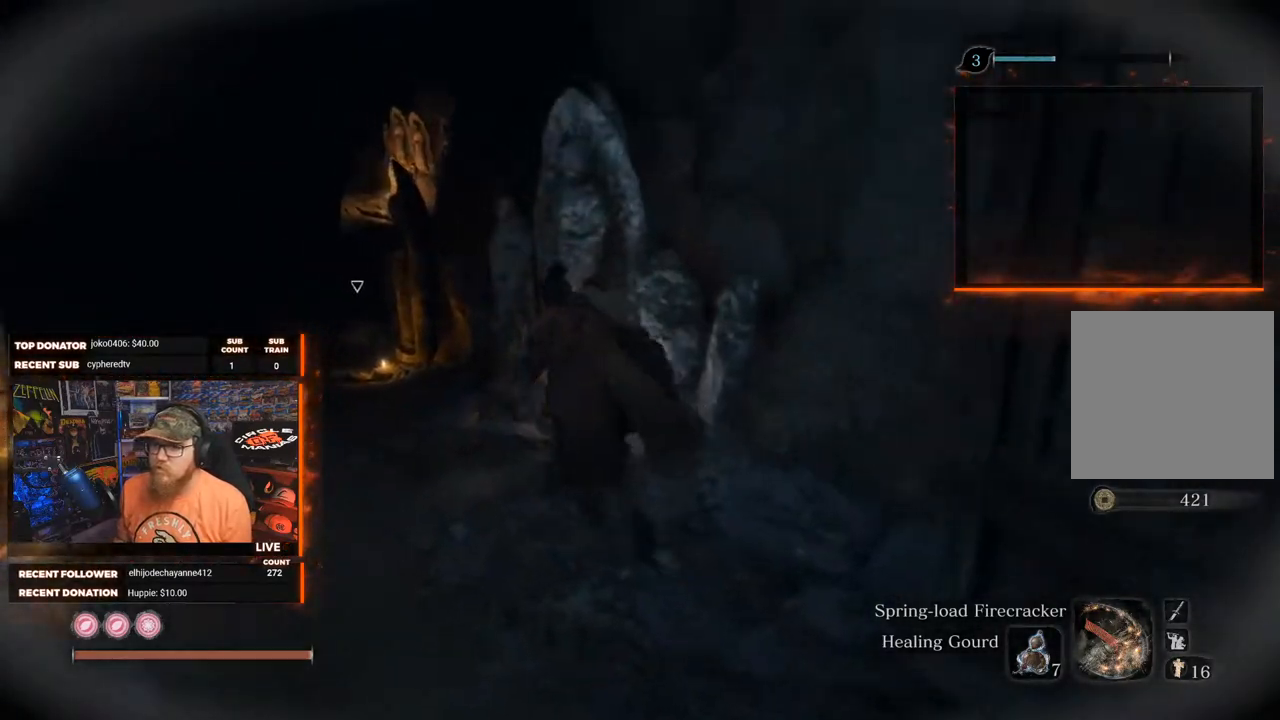
{"buttons": [], "left_stick": "up-right", "right_stick": "down-left", "events": [[17, "right_stick", "left"], [67, "left_stick", "up"], [250, "right_stick", "down-left"], [367, "left_stick", "up-right"]]}
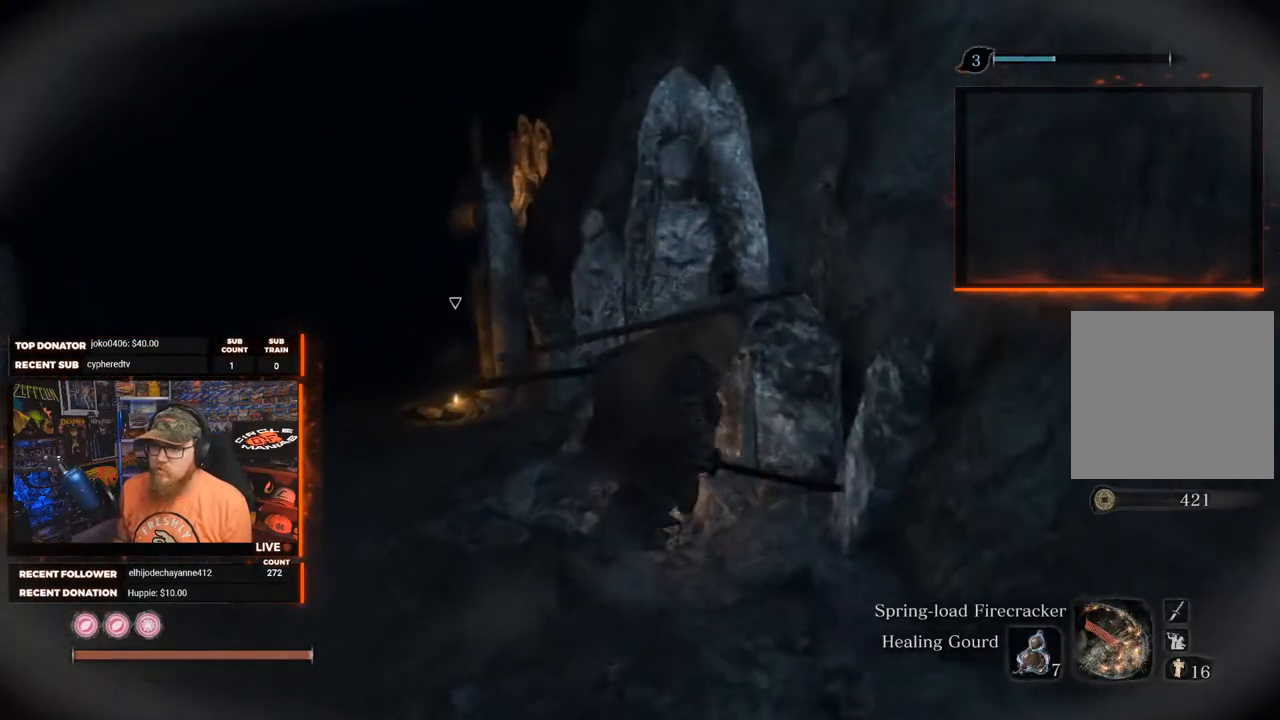
{"buttons": [], "left_stick": "center", "right_stick": "down-left", "events": [[100, "left_stick", "center"]]}
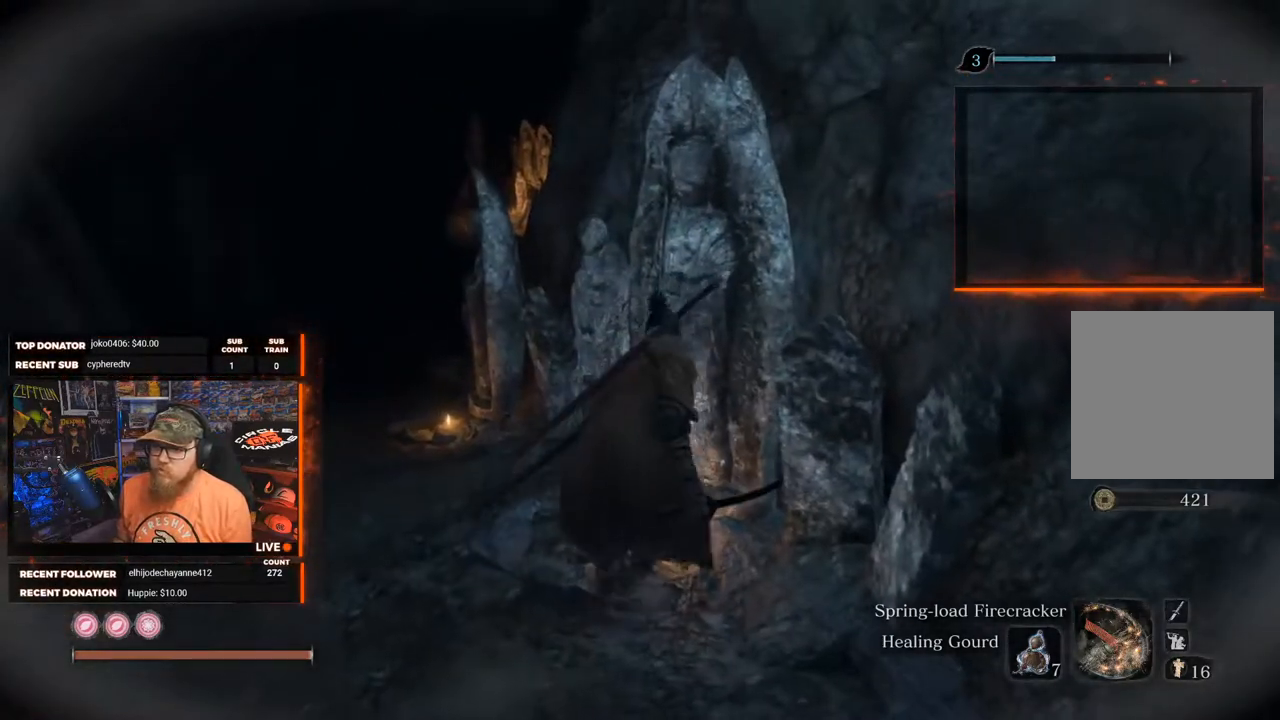
{"buttons": [], "left_stick": "center", "right_stick": "center", "events": [[50, "right_stick", "center"], [167, "right_stick", "down"], [333, "right_stick", "center"]]}
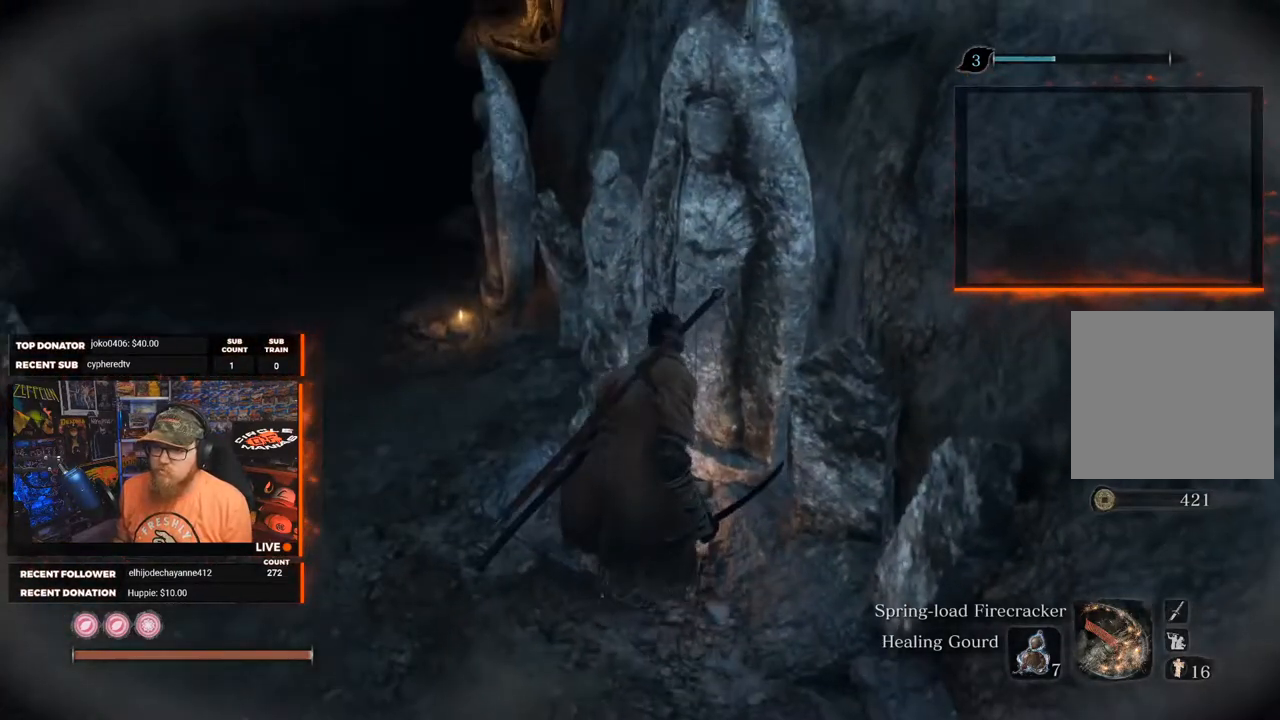
{"buttons": [], "left_stick": "up-left", "right_stick": "center", "events": [[17, "left_stick", "up"], [383, "left_stick", "up-left"]]}
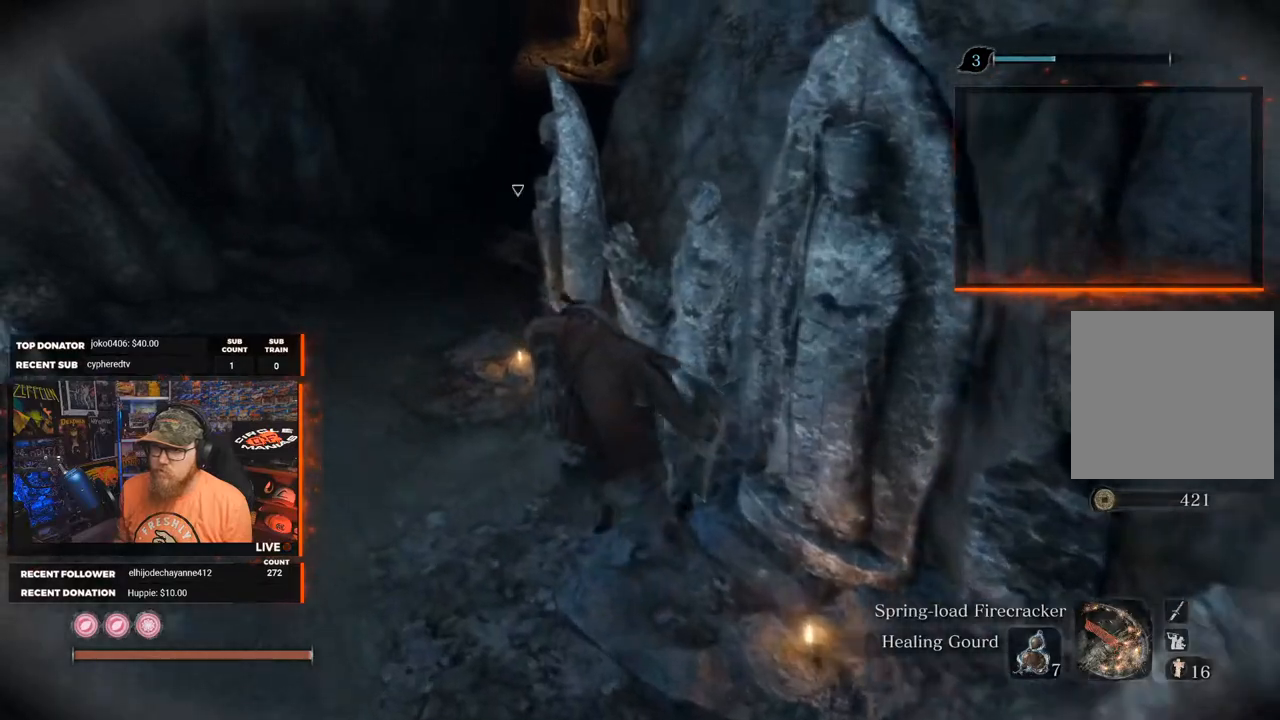
{"buttons": [], "left_stick": "up", "right_stick": "center", "events": [[217, "R3", "down"], [250, "left_stick", "up"], [333, "R3", "up"]]}
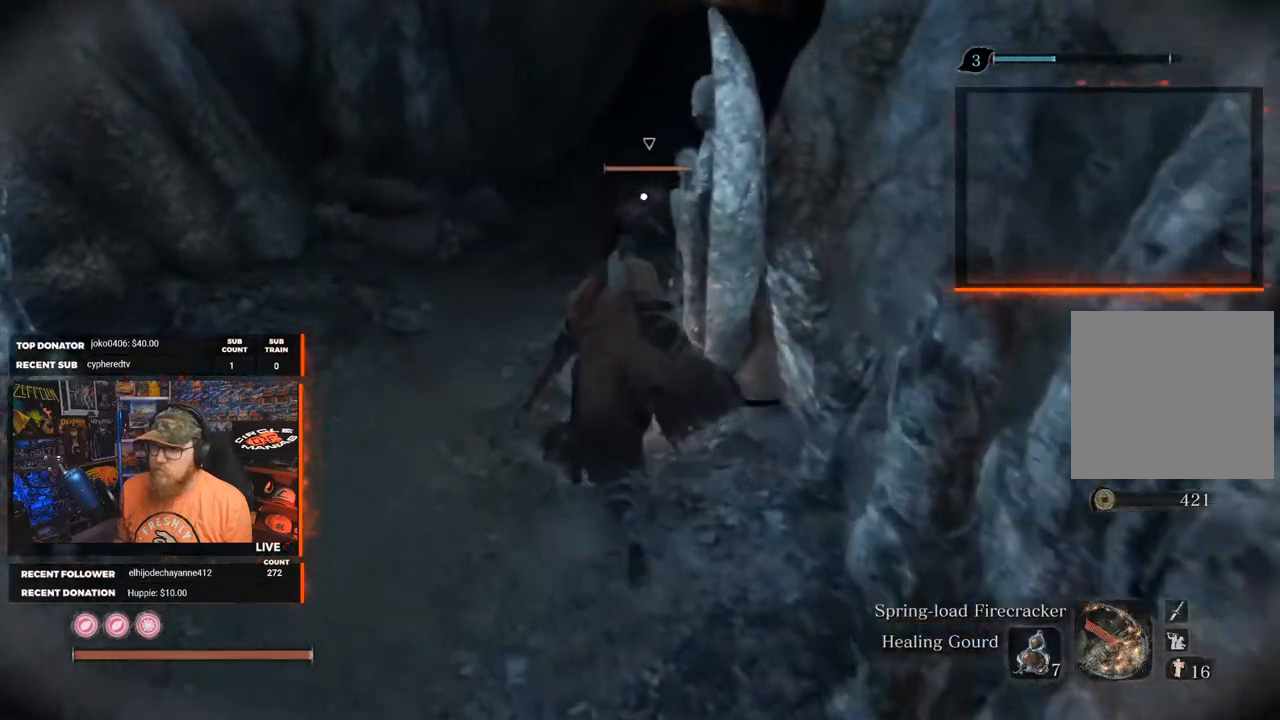
{"buttons": ["B"], "left_stick": "up", "right_stick": "center", "events": [[67, "B", "down"]]}
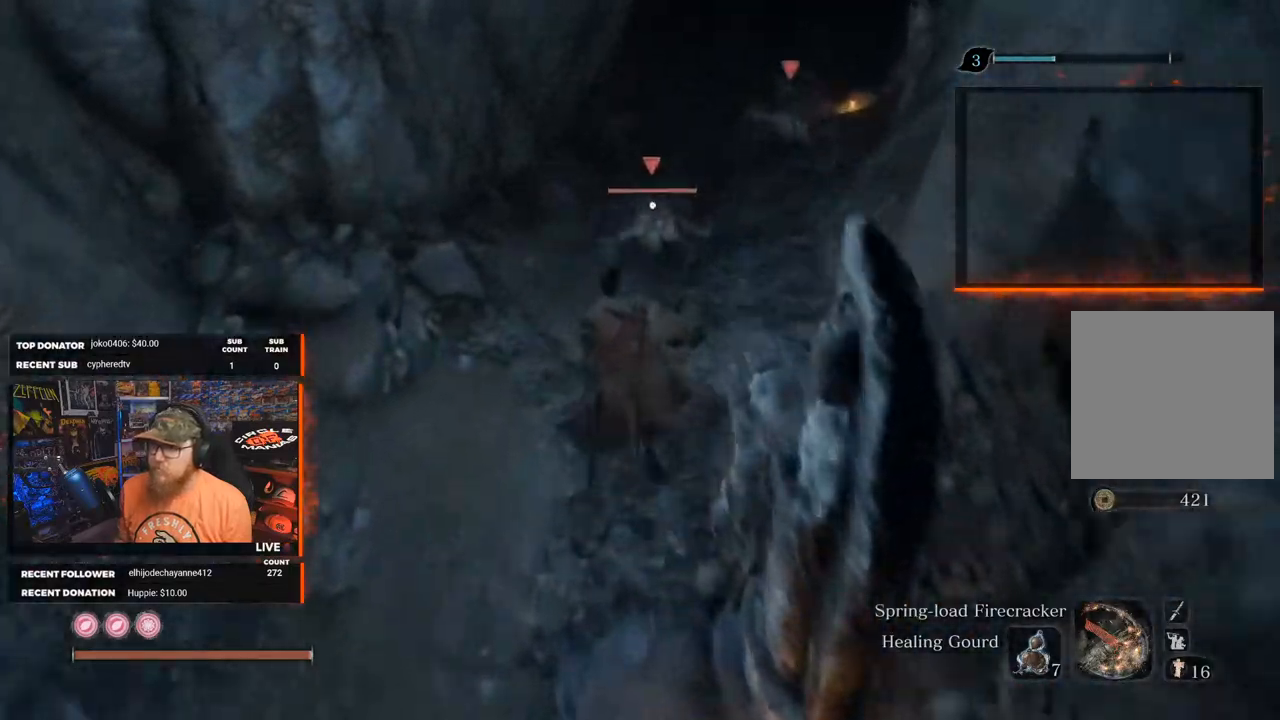
{"buttons": ["B", "R1", "R2"], "left_stick": "up", "right_stick": "center", "events": [[50, "R1", "down"], [167, "R1", "up"], [400, "B", "up"], [483, "R1", "down"], [483, "R2", "down"], [500, "B", "down"]]}
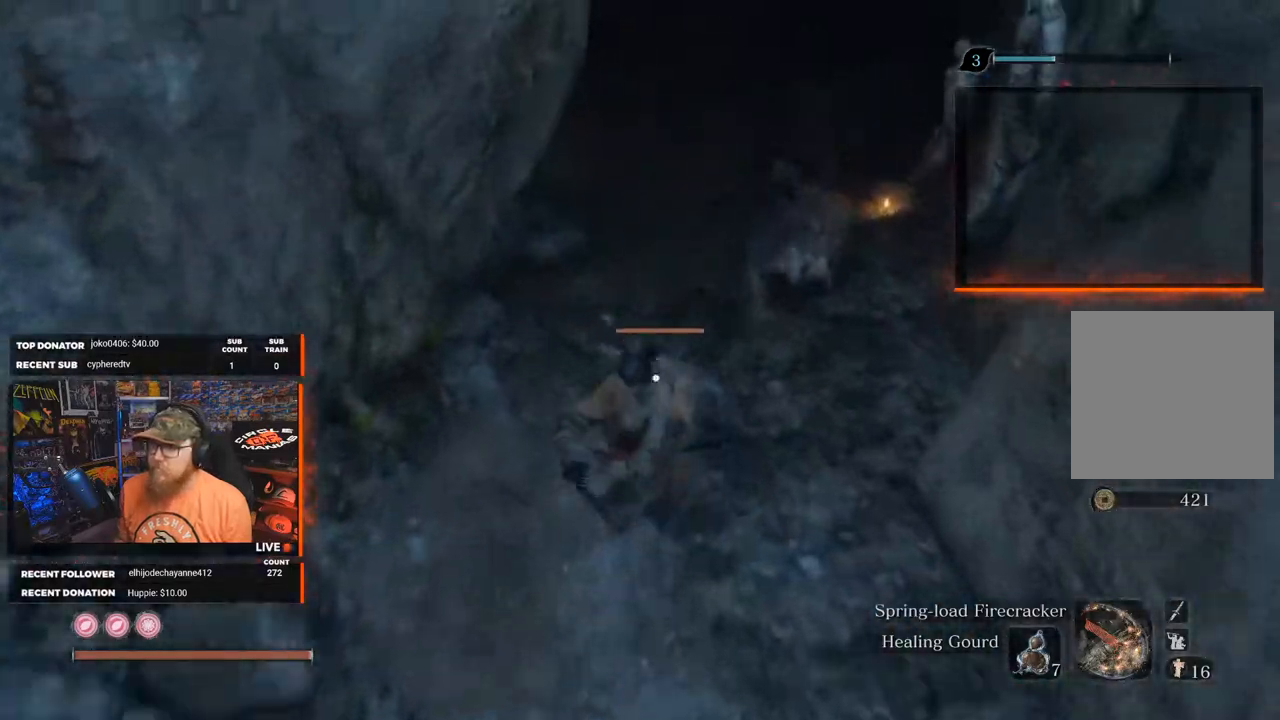
{"buttons": ["B", "R1", "R2"], "left_stick": "up", "right_stick": "center", "events": [[67, "R1", "up"], [67, "R2", "up"], [167, "R1", "down"], [167, "R2", "down"], [250, "R1", "up"], [250, "R2", "up"], [300, "R1", "down"], [300, "R2", "down"], [400, "R1", "up"], [400, "R2", "up"], [450, "R1", "down"], [450, "R2", "down"]]}
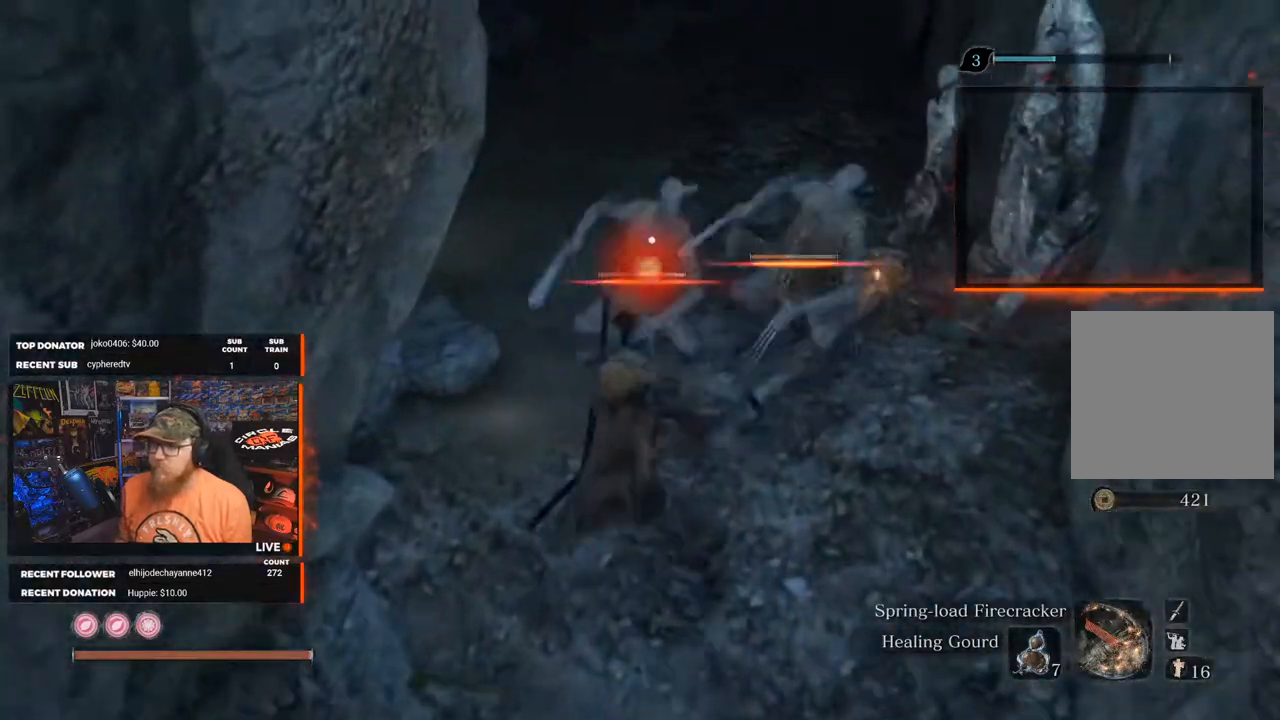
{"buttons": ["R1", "R2"], "left_stick": "up-right", "right_stick": "center", "events": [[50, "R1", "up"], [50, "R2", "up"], [67, "B", "up"], [133, "R1", "down"], [133, "R2", "down"], [200, "R2", "up"], [217, "R1", "up"], [300, "R1", "down"], [333, "left_stick", "up-right"], [400, "R1", "up"], [450, "R1", "down"], [467, "R2", "down"]]}
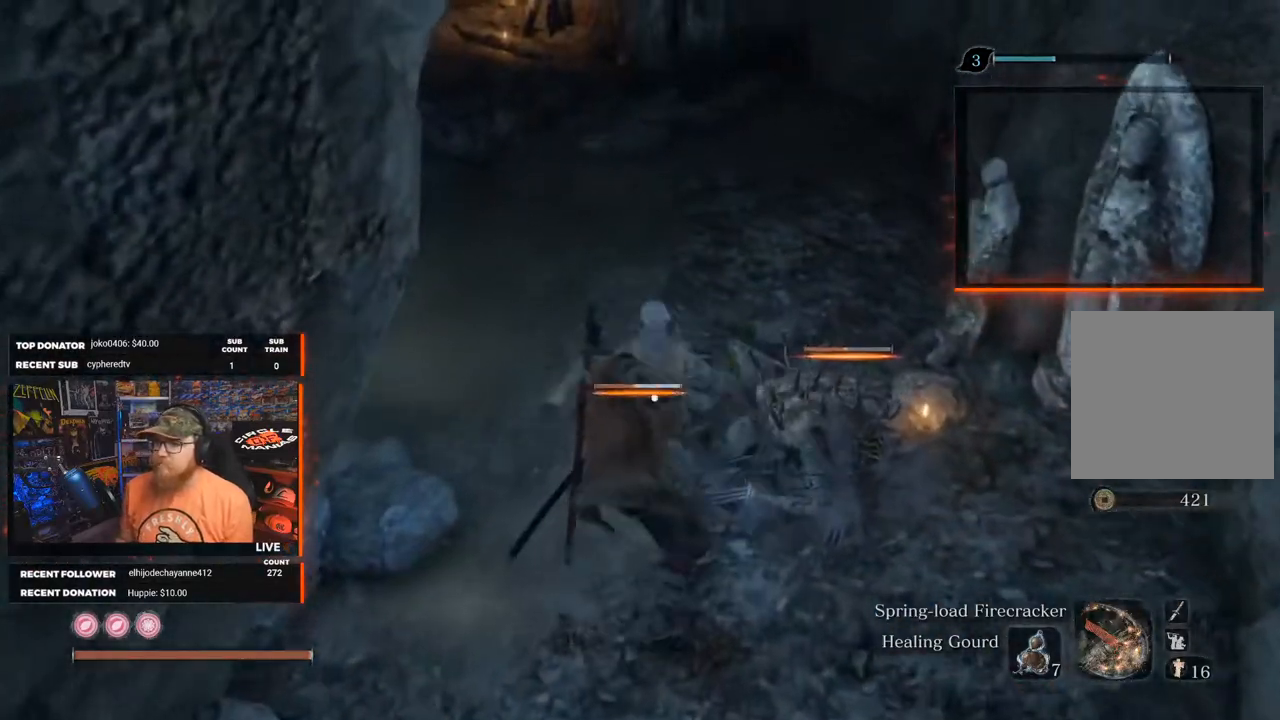
{"buttons": [], "left_stick": "right", "right_stick": "center", "events": [[67, "R1", "up"], [67, "R2", "up"], [133, "R1", "down"], [133, "R2", "down"], [150, "left_stick", "right"], [217, "R2", "up"], [233, "R1", "up"], [283, "R1", "down"], [400, "R1", "up"]]}
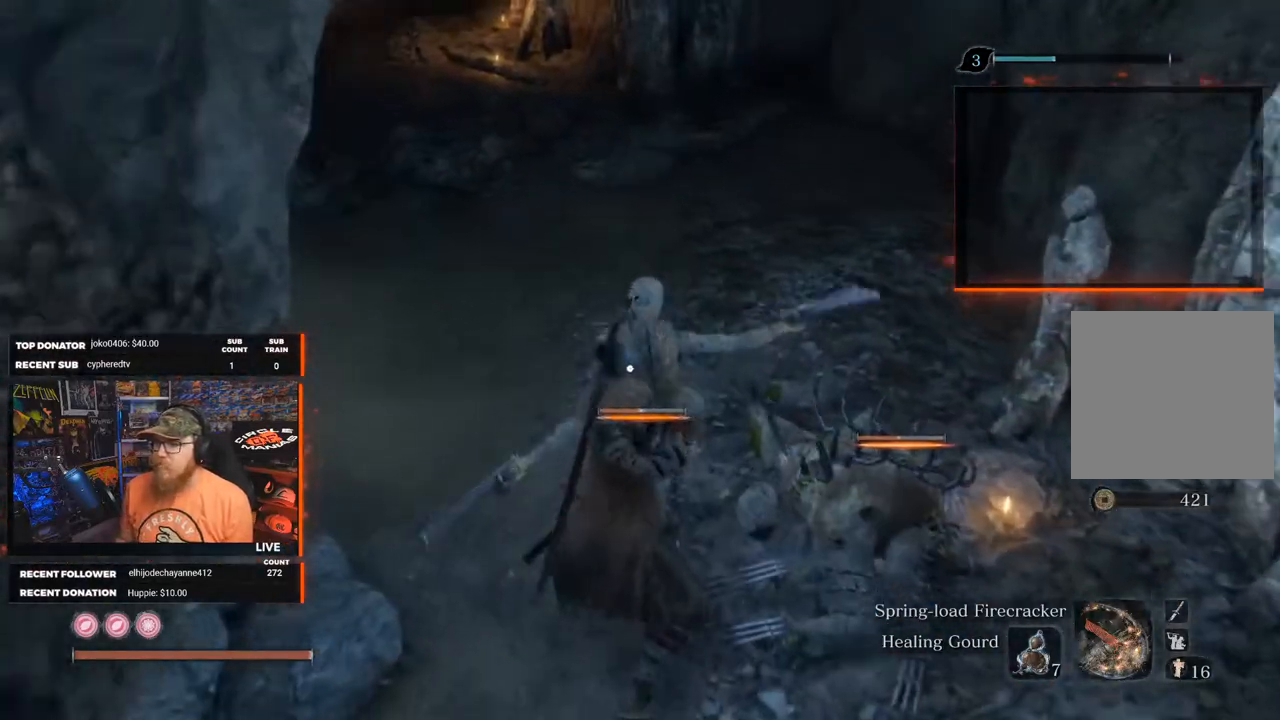
{"buttons": [], "left_stick": "right", "right_stick": "right", "events": [[167, "right_stick", "right"]]}
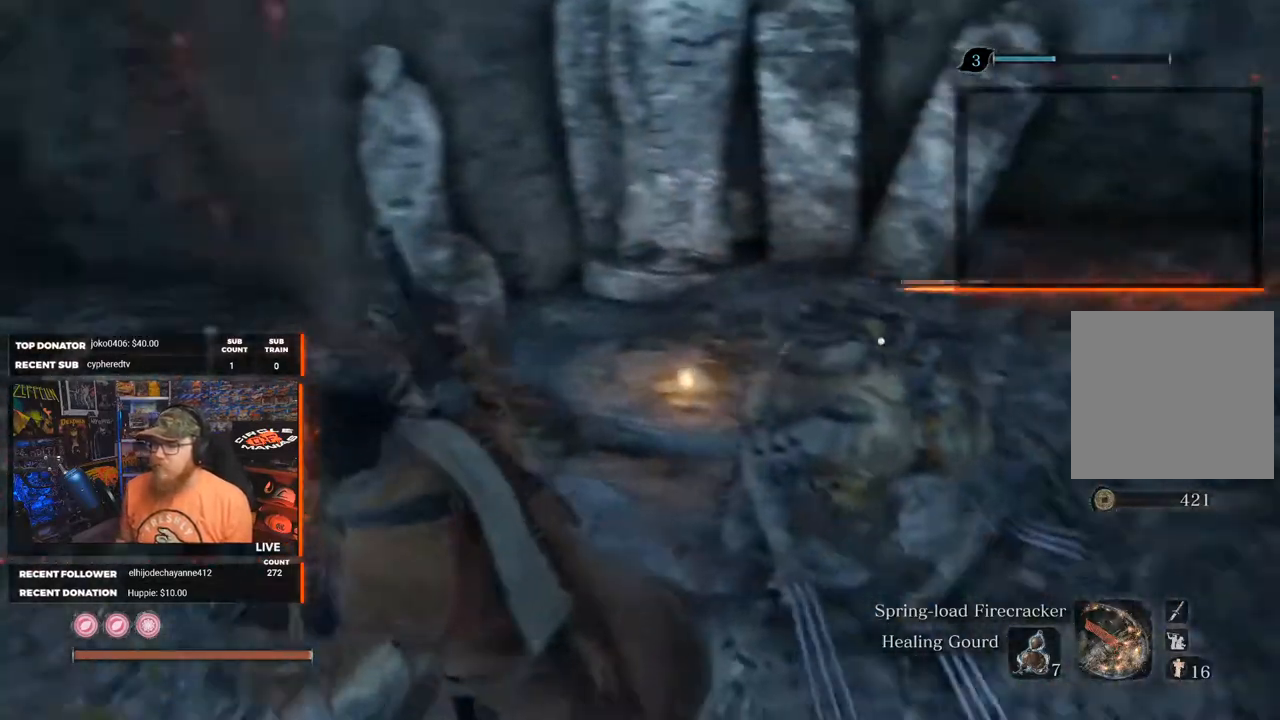
{"buttons": [], "left_stick": "up-right", "right_stick": "center", "events": [[50, "left_stick", "up-right"], [150, "right_stick", "center"], [400, "R1", "down"], [500, "R1", "up"]]}
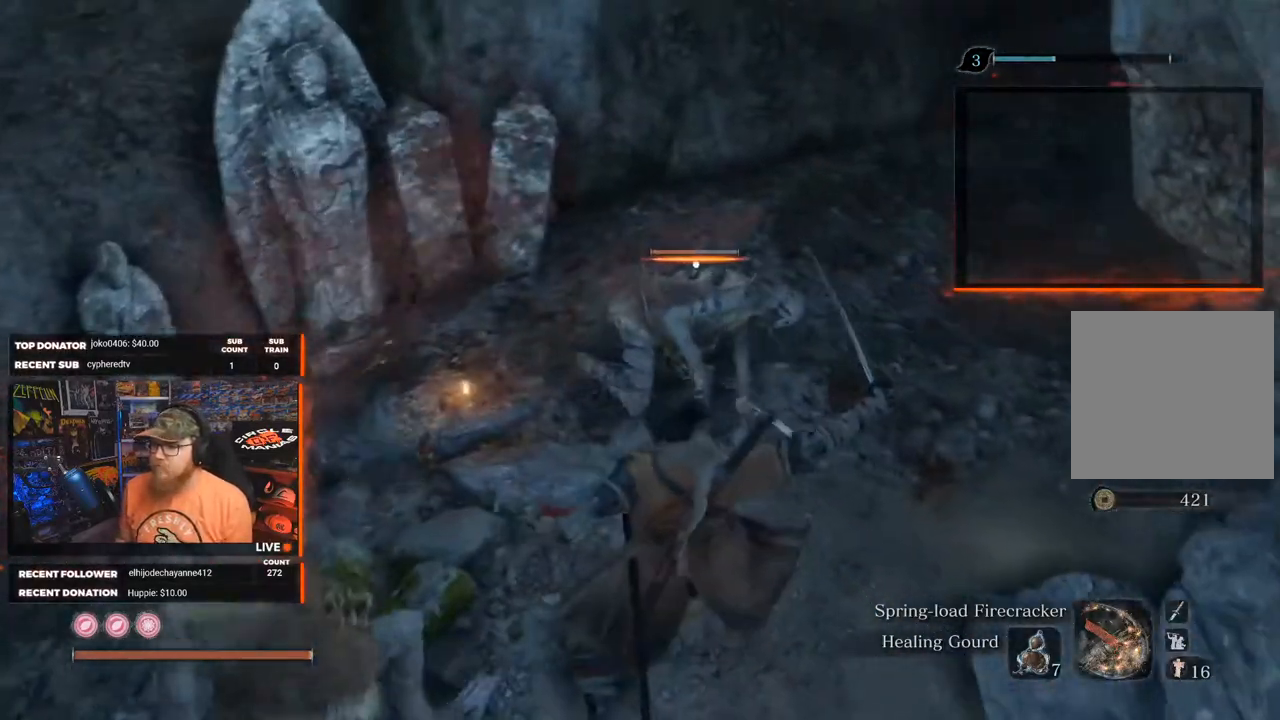
{"buttons": [], "left_stick": "up", "right_stick": "center"}
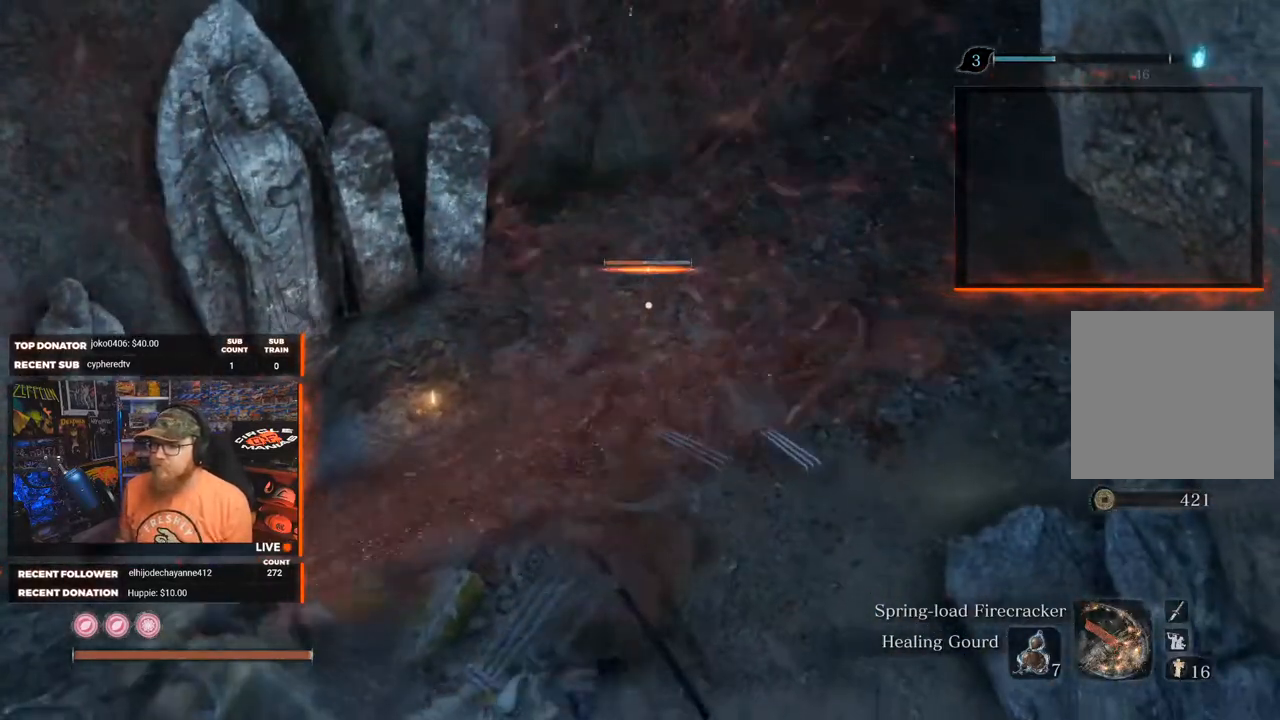
{"buttons": [], "left_stick": "up-right", "right_stick": "center", "events": [[450, "left_stick", "up-right"]]}
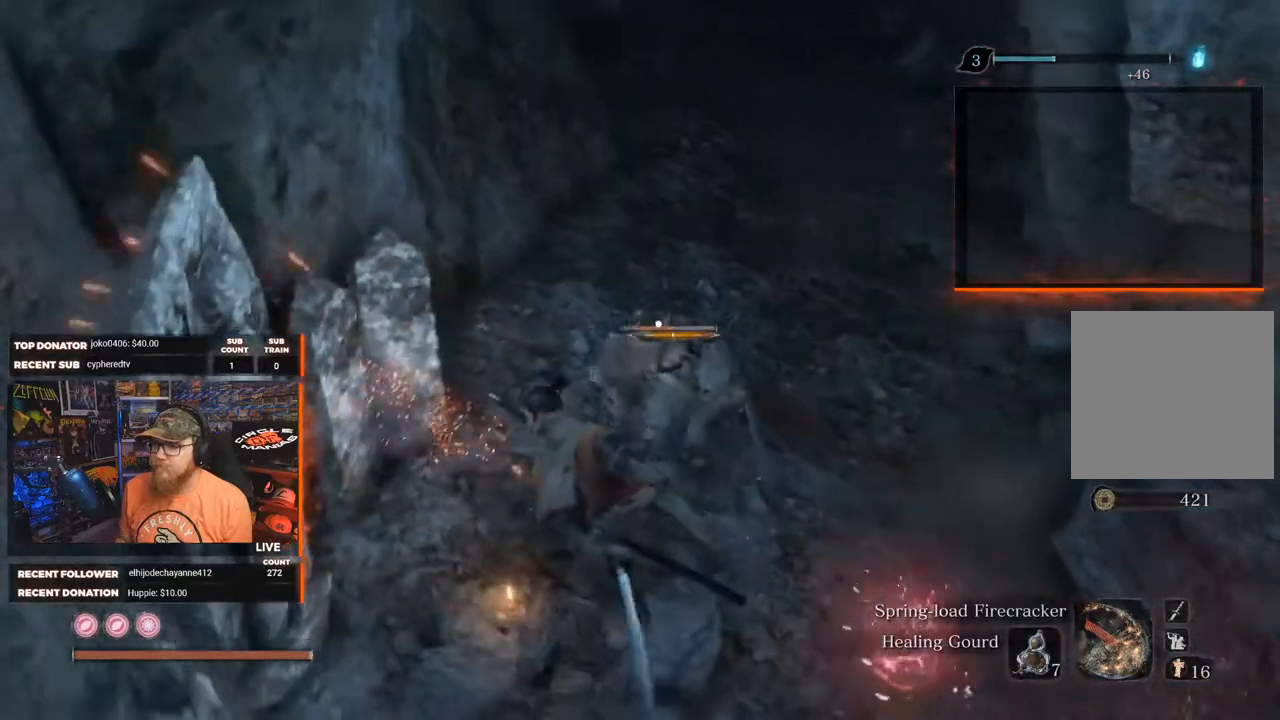
{"buttons": [], "left_stick": "up", "right_stick": "center", "events": [[150, "right_stick", "right"], [200, "left_stick", "up"], [217, "R1", "down"], [283, "right_stick", "center"], [350, "R1", "up"]]}
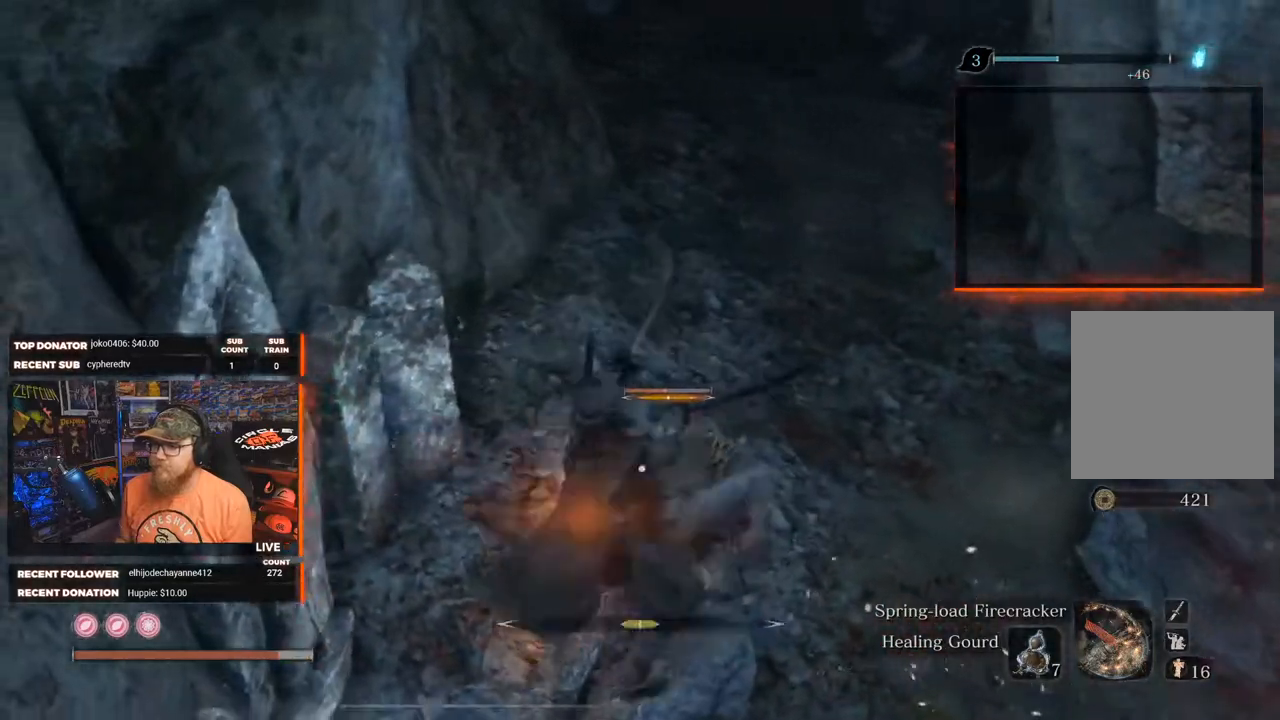
{"buttons": [], "left_stick": "up", "right_stick": "center", "events": [[400, "R1", "down"], [400, "R2", "down"], [500, "R1", "up"], [500, "R2", "up"]]}
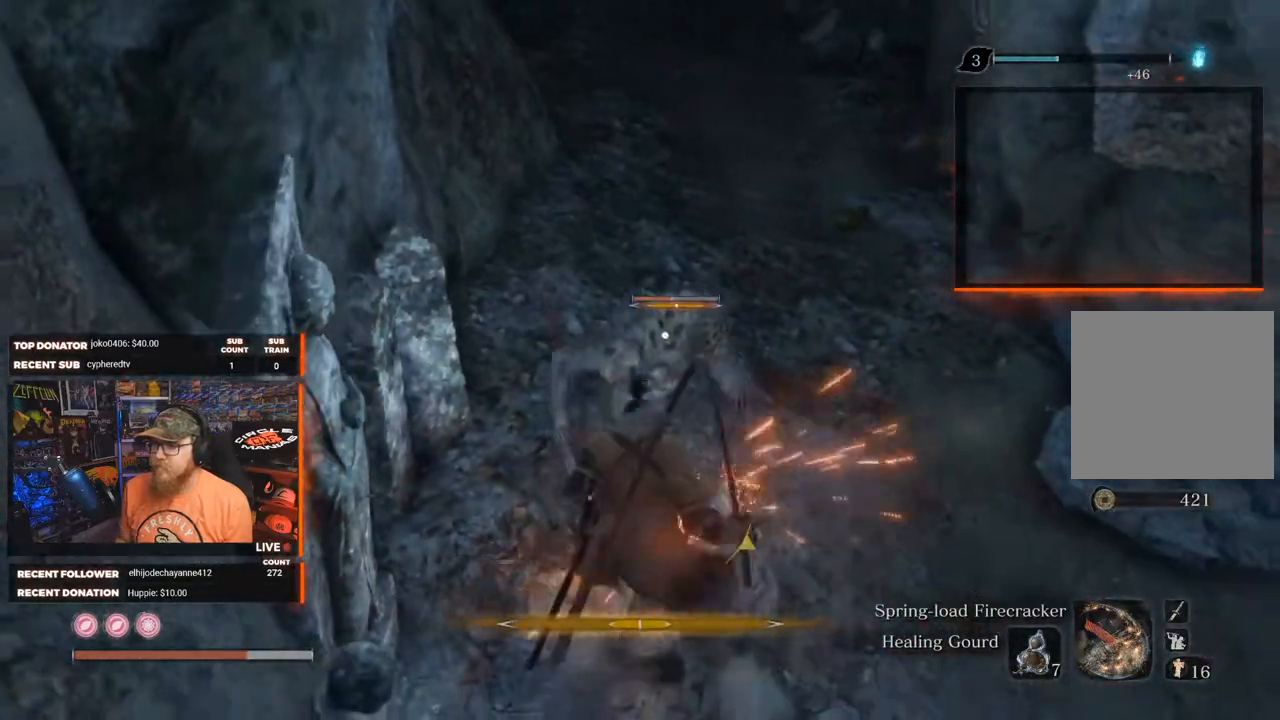
{"buttons": ["R1"], "left_stick": "up", "right_stick": "center", "events": [[217, "L1", "down"], [350, "L1", "up"], [467, "R1", "down"]]}
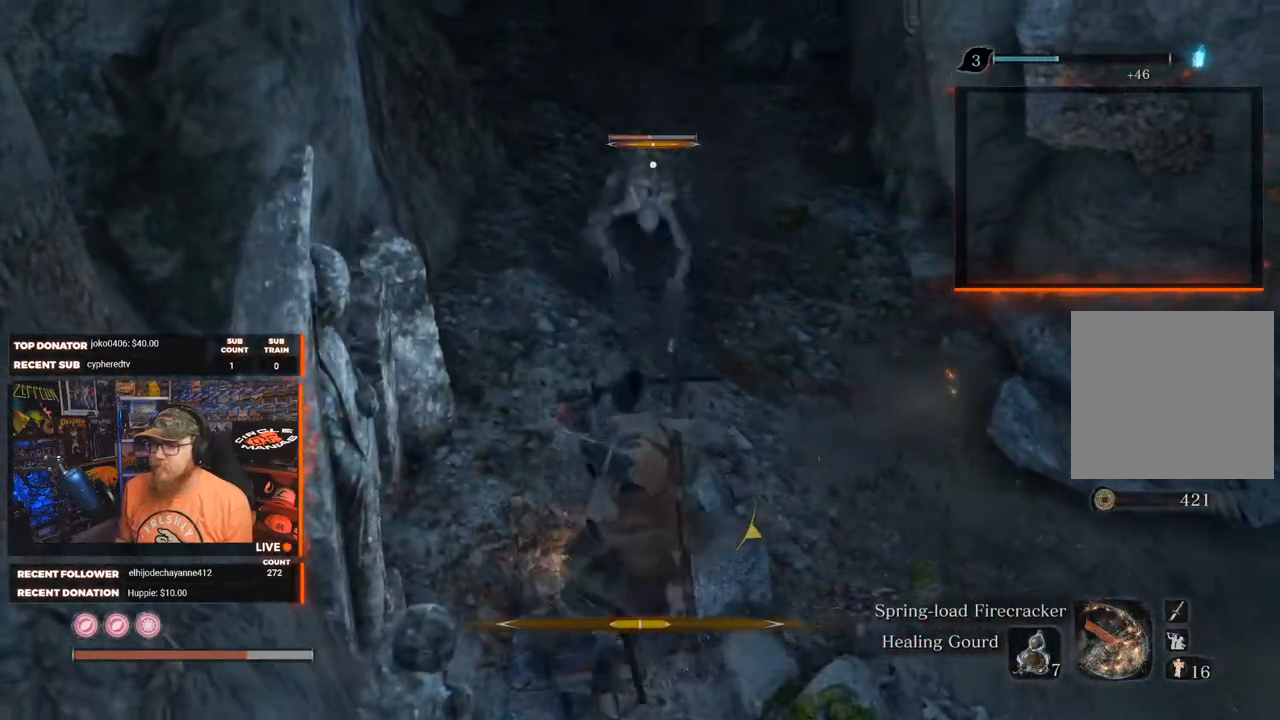
{"buttons": ["R1"], "left_stick": "up", "right_stick": "center", "events": [[17, "R2", "down"], [350, "R2", "up"]]}
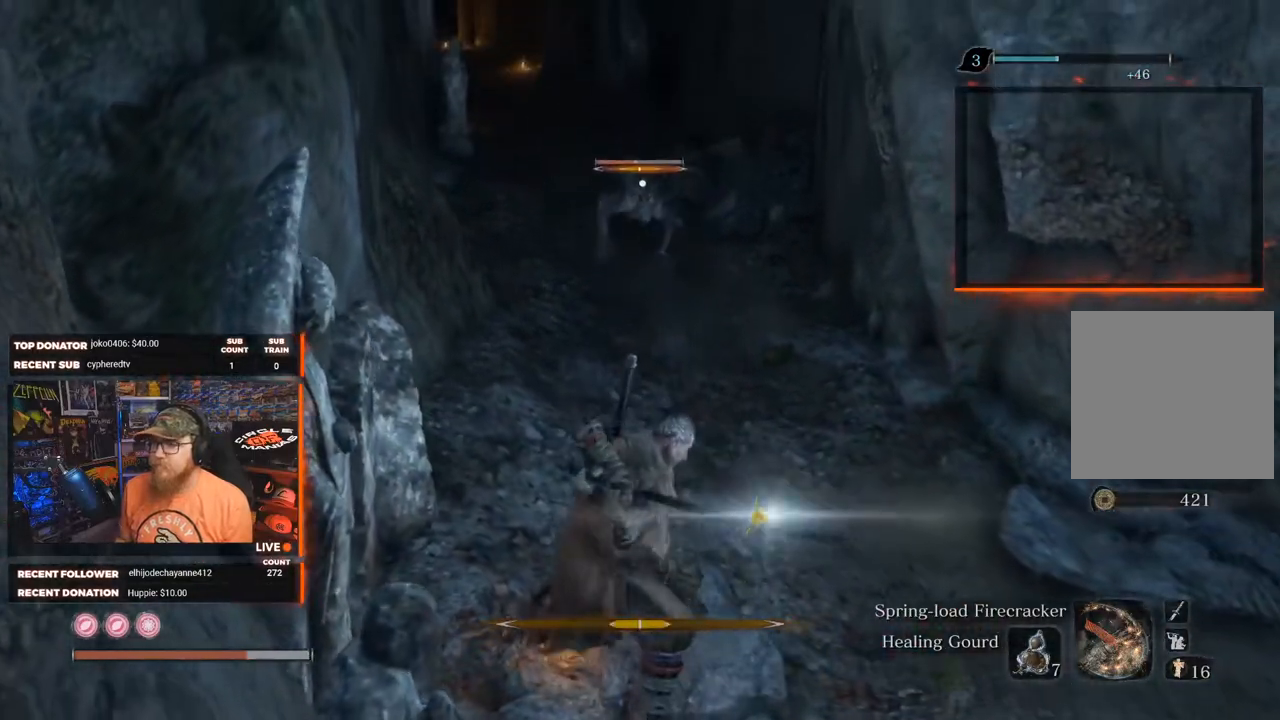
{"buttons": [], "left_stick": "up", "right_stick": "center", "events": [[17, "R2", "down"], [217, "R1", "up"], [217, "R2", "up"]]}
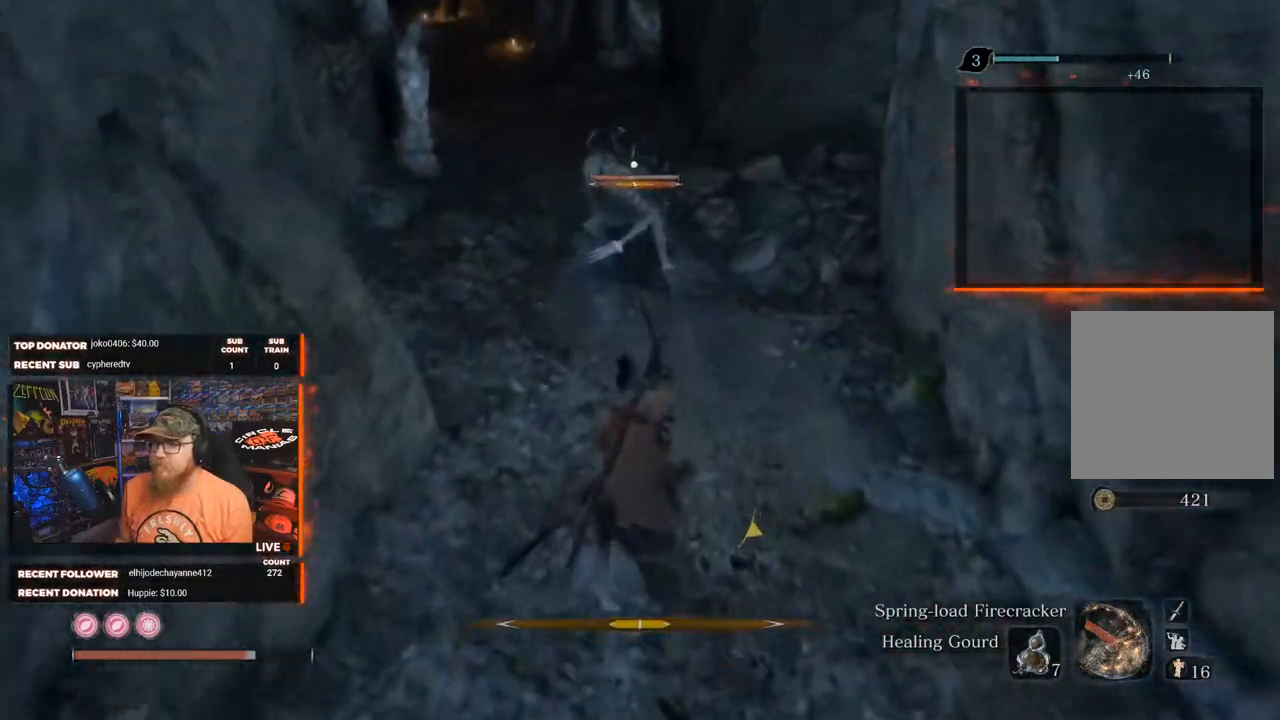
{"buttons": [], "left_stick": "up-left", "right_stick": "center", "events": [[183, "B", "down"], [283, "B", "up"], [483, "left_stick", "up-left"]]}
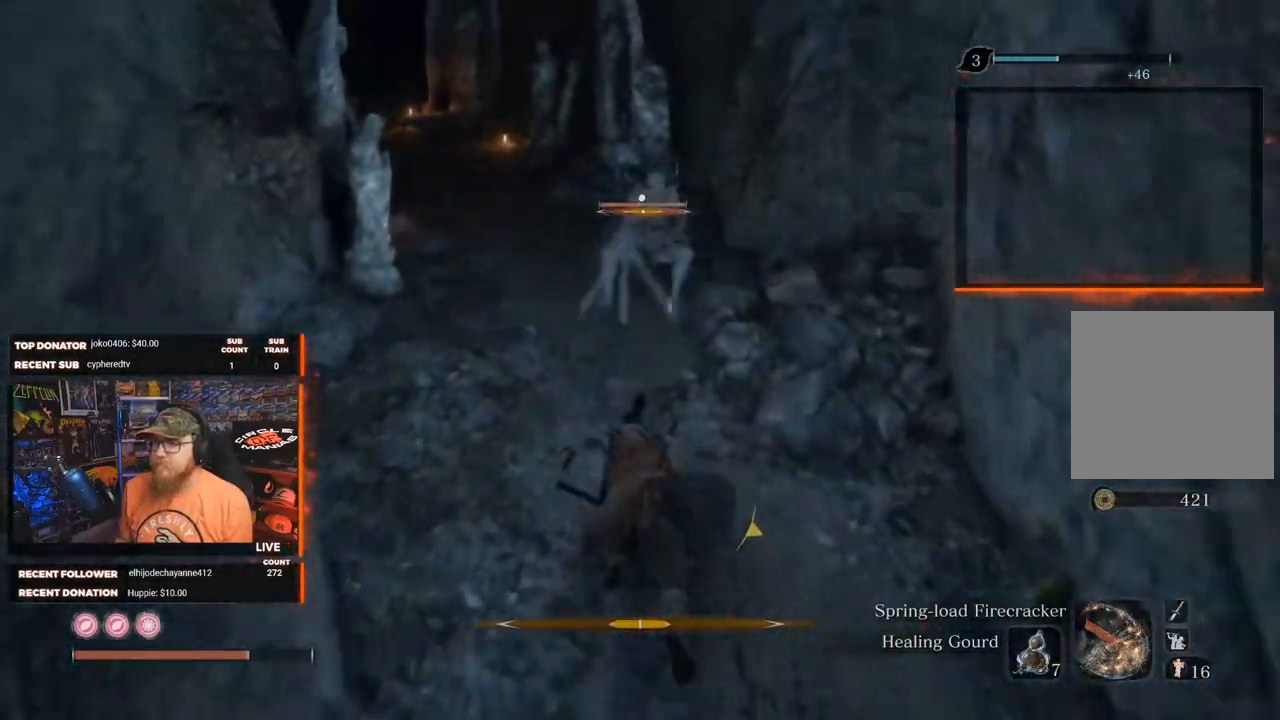
{"buttons": [], "left_stick": "up", "right_stick": "center"}
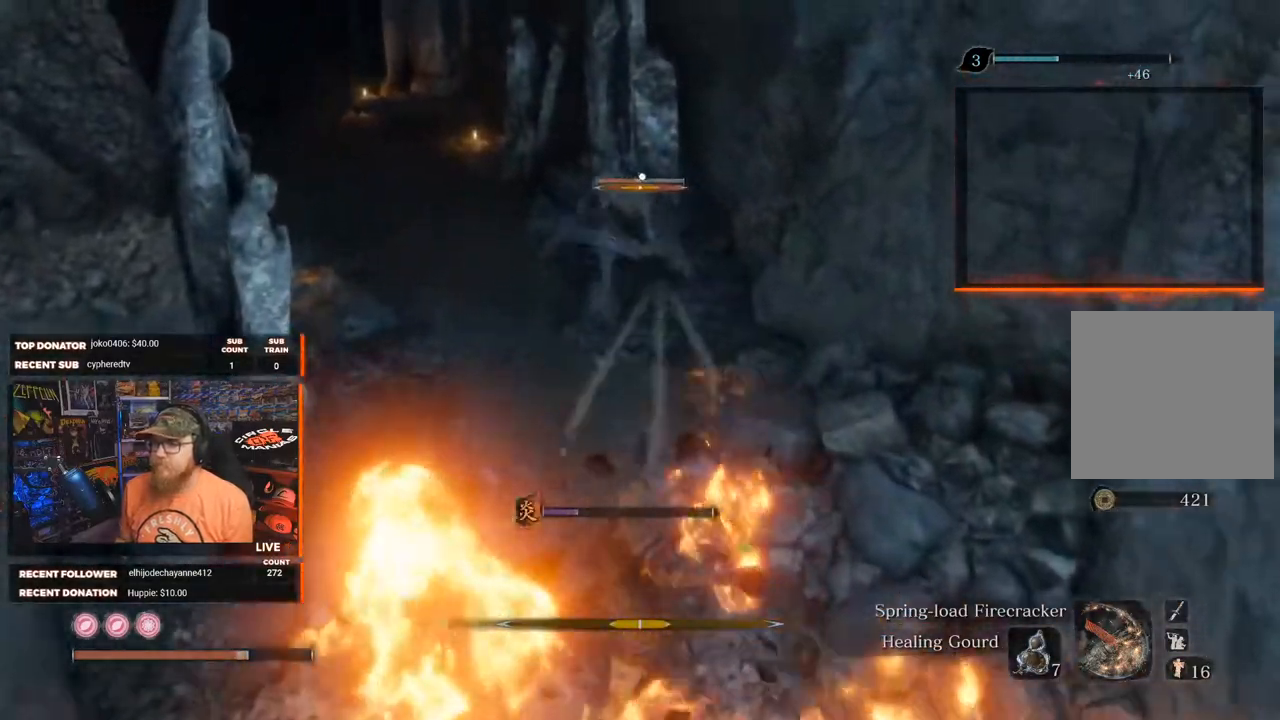
{"buttons": ["R1", "R2"], "left_stick": "up", "right_stick": "center", "events": [[67, "R1", "down"], [200, "R1", "up"], [267, "R1", "down"], [300, "R2", "down"], [367, "R1", "up"], [367, "R2", "up"], [417, "R1", "down"], [417, "R2", "down"]]}
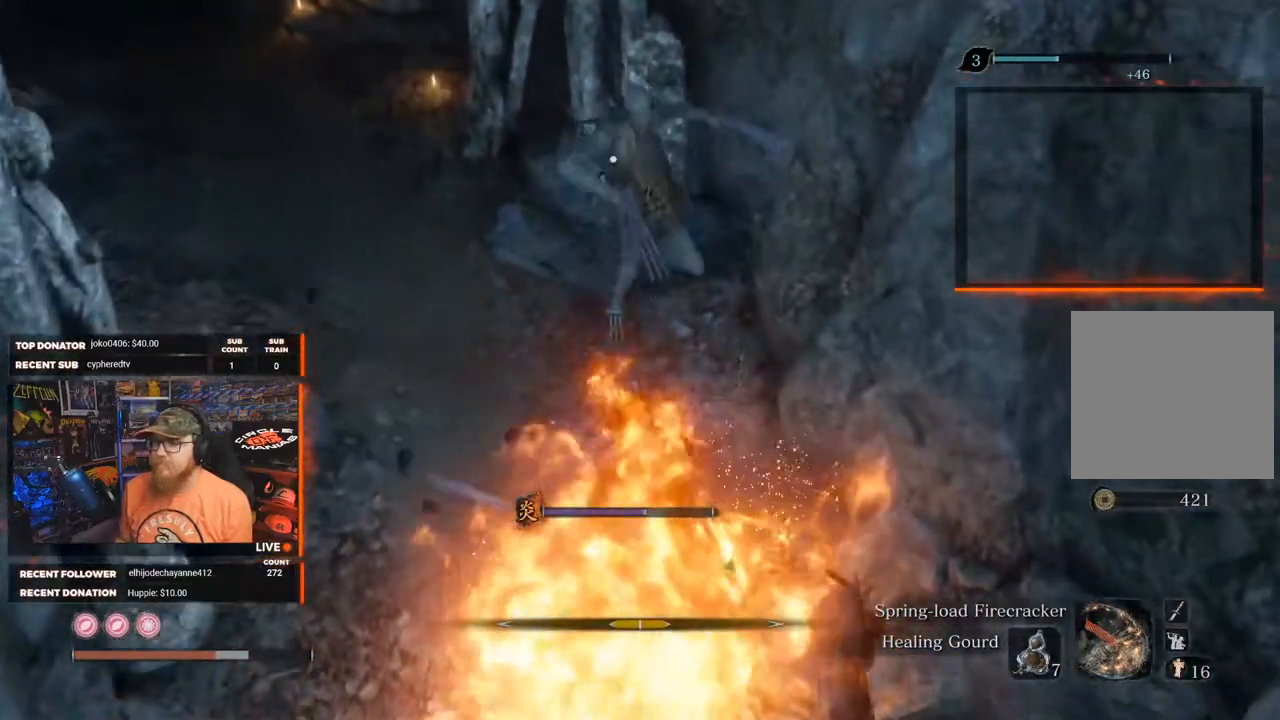
{"buttons": ["R1", "R2"], "left_stick": "up", "right_stick": "center", "events": [[50, "R1", "up"], [50, "R2", "up"], [100, "R1", "down"], [100, "R2", "down"], [200, "R1", "up"], [200, "R2", "up"], [267, "R1", "down"], [383, "R1", "up"], [450, "R1", "down"], [467, "R2", "down"]]}